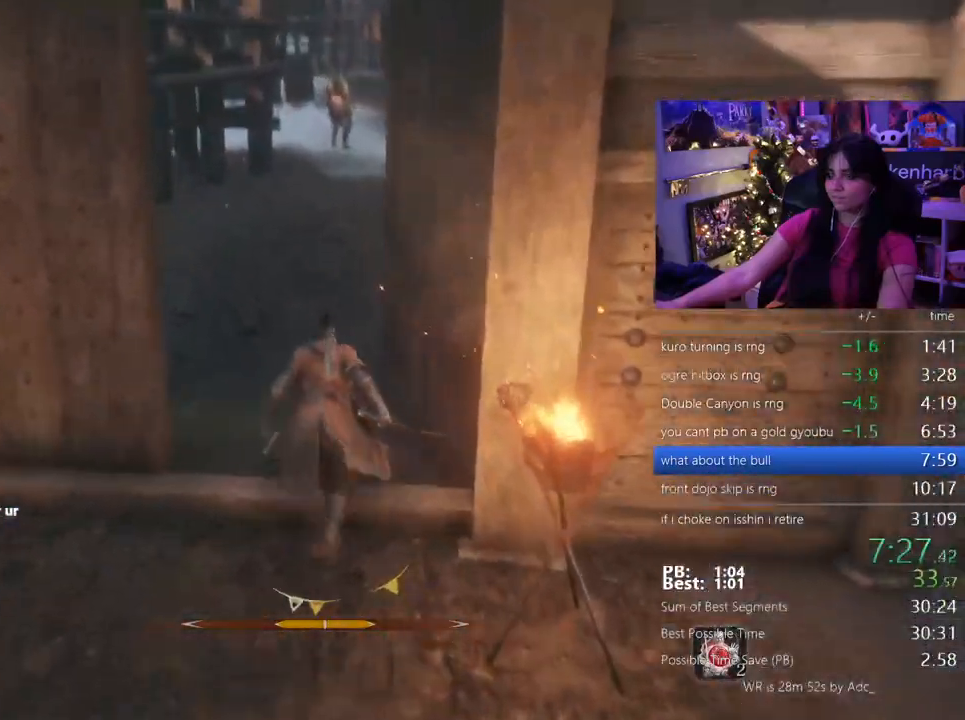
Gameplay with keyboard and mouse; each line is a JSON object with the keys and mouse buttons held at the frame after it. "events" lists presses ("down") and releases ("up") of "1", "2", "3", "4", "5", "a", "alt", "c", "caps_lock", "ctrl", "d", "e", "f", "g", "q", "r", "s", "shift", "space", "t", "tab", "v", "w", "x", "z" and "mouse_wheel" between this image and that frame as [ms after this image, input, new state], when the widget could be followed in between. "mouse_wheel" = the "wheel" button of the "mouse" list. No other keys are recorded. "wheel" means that the mouse wheel is clicked or scrolled. Not read: mouse_move.
{"keys": ["shift", "w"], "mouse": [], "events": []}
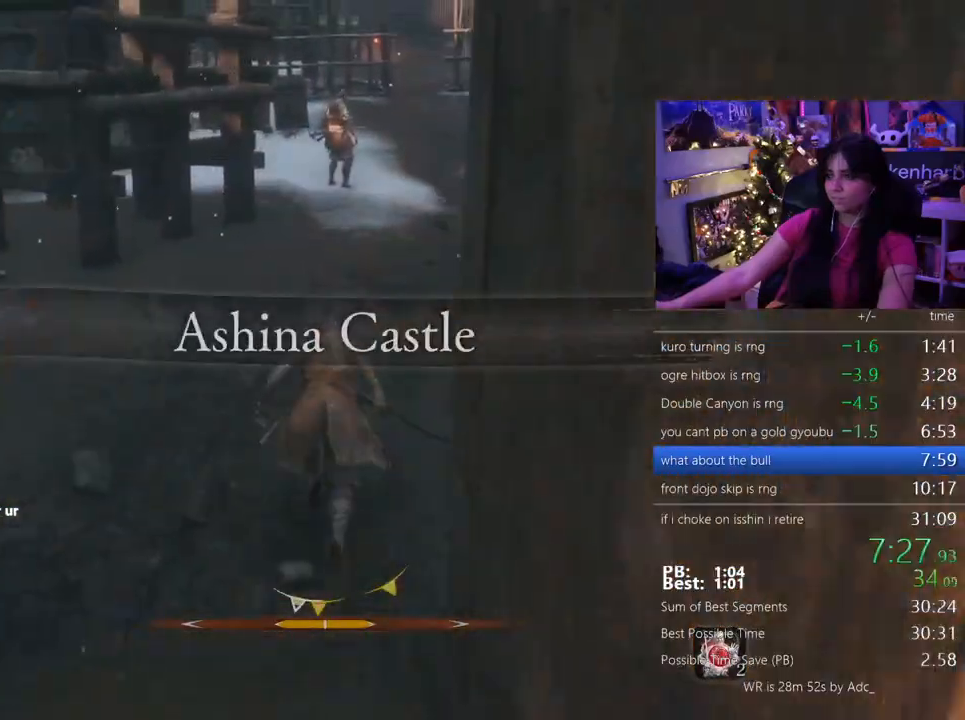
{"keys": ["shift", "w"], "mouse": [], "events": []}
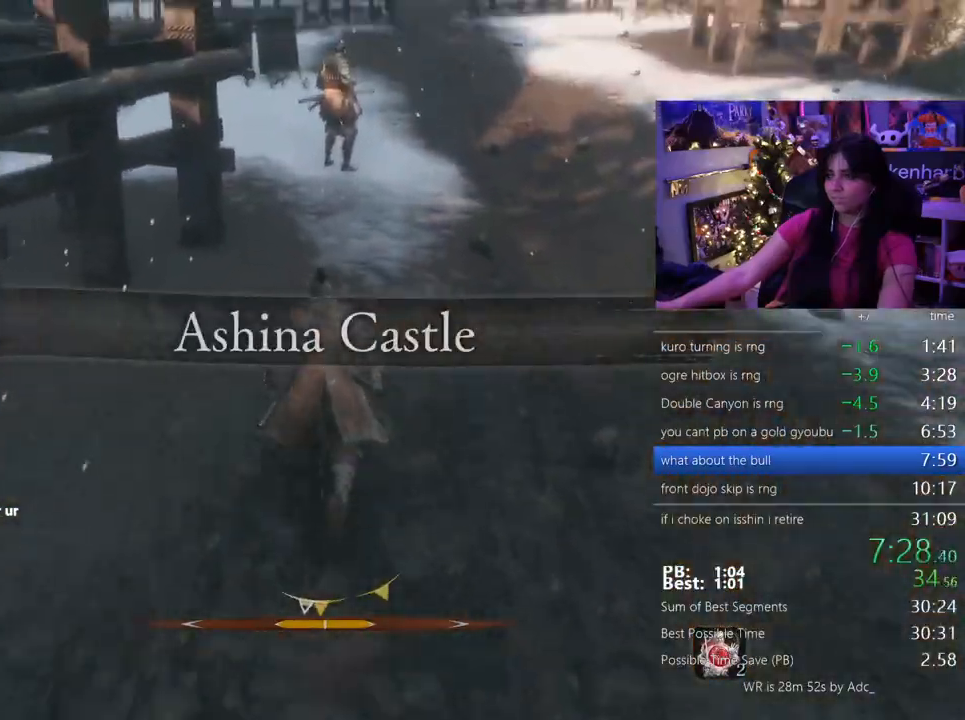
{"keys": ["shift", "w"], "mouse": [], "events": []}
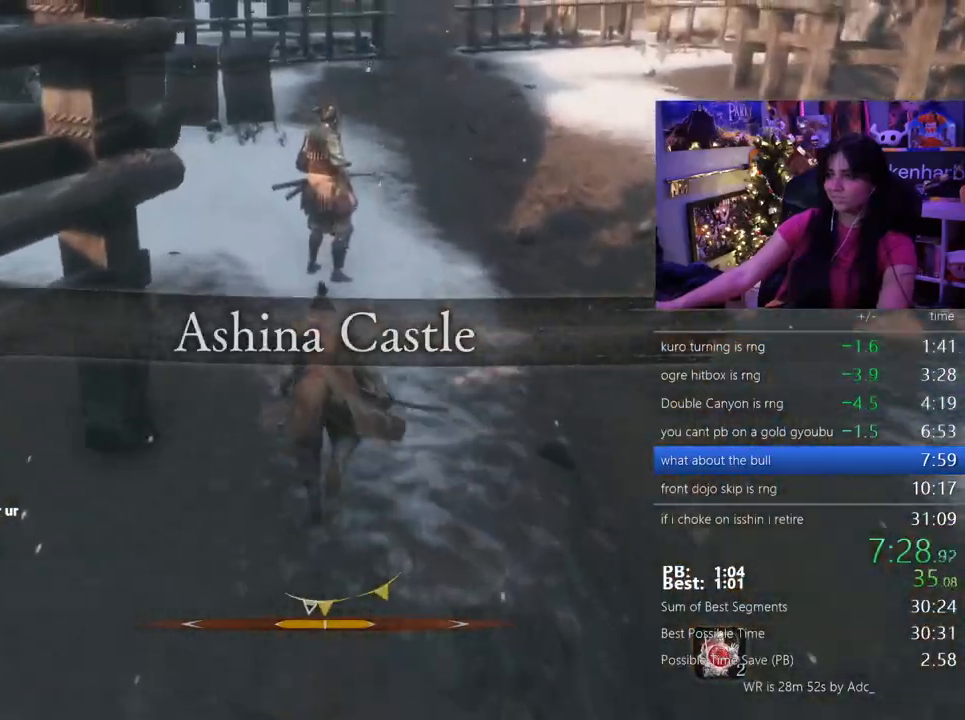
{"keys": ["w"], "mouse": [], "events": [[50, "shift", "up"]]}
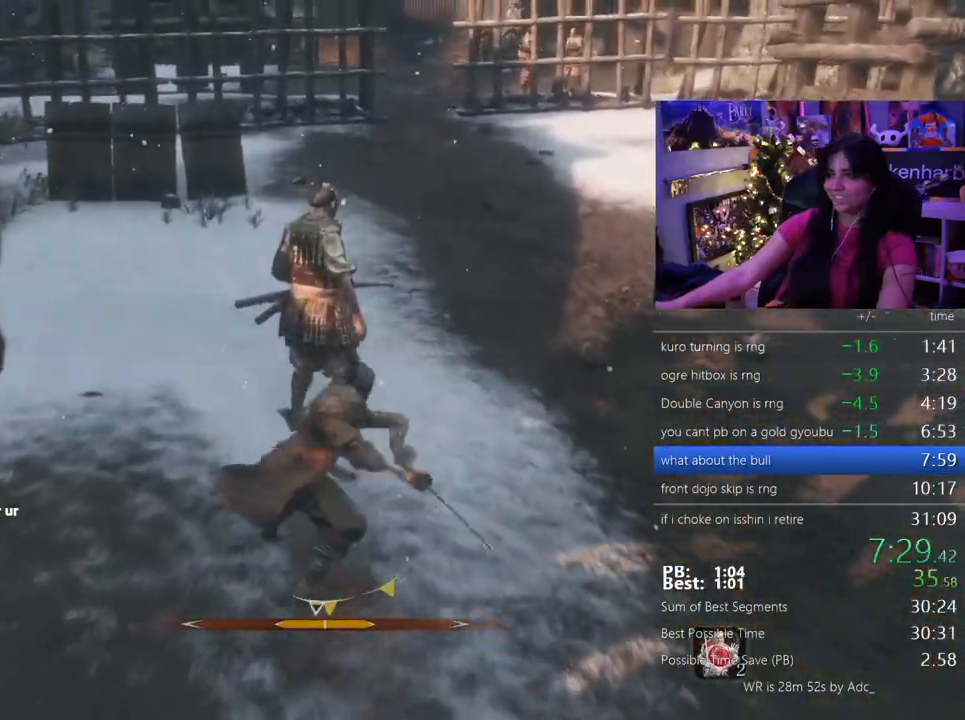
{"keys": ["w"], "mouse": [], "events": []}
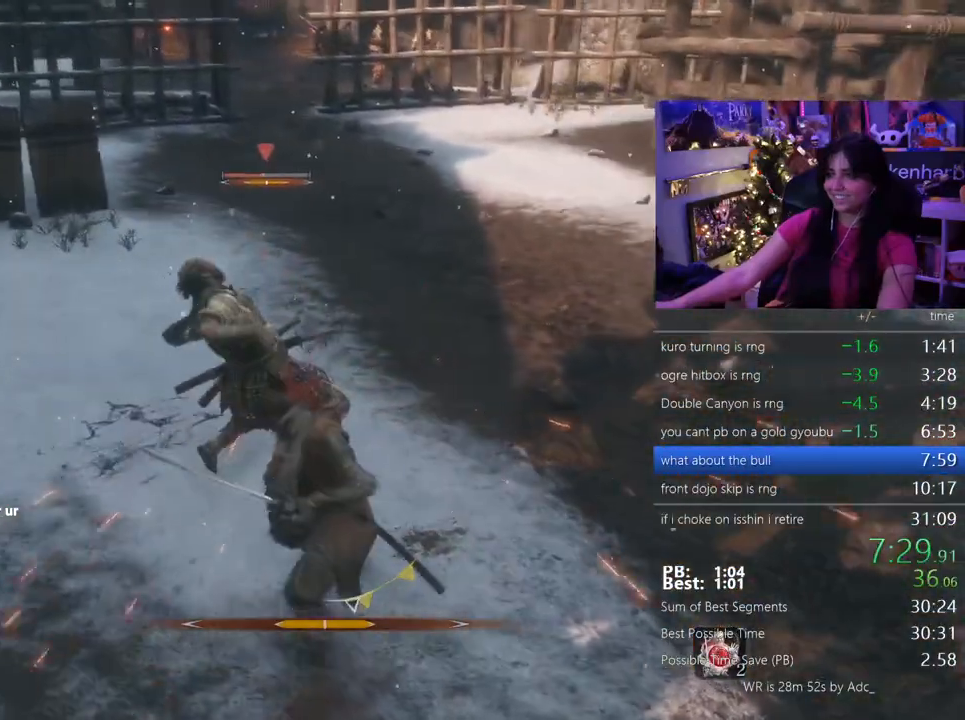
{"keys": ["shift", "w"], "mouse": [], "events": [[350, "shift", "down"]]}
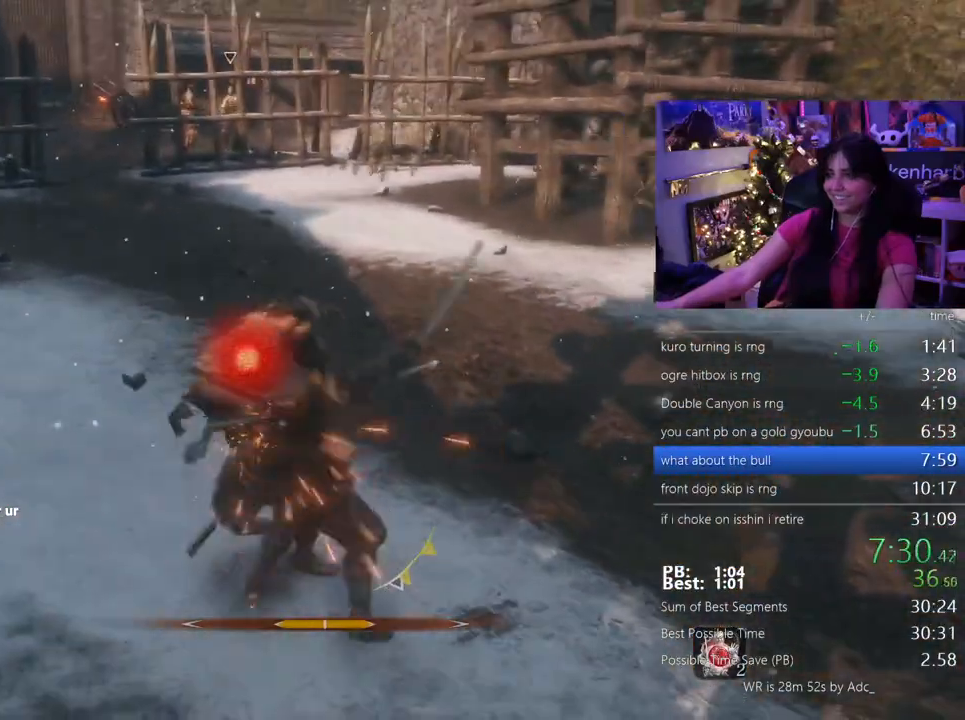
{"keys": ["shift", "w"], "mouse": [], "events": []}
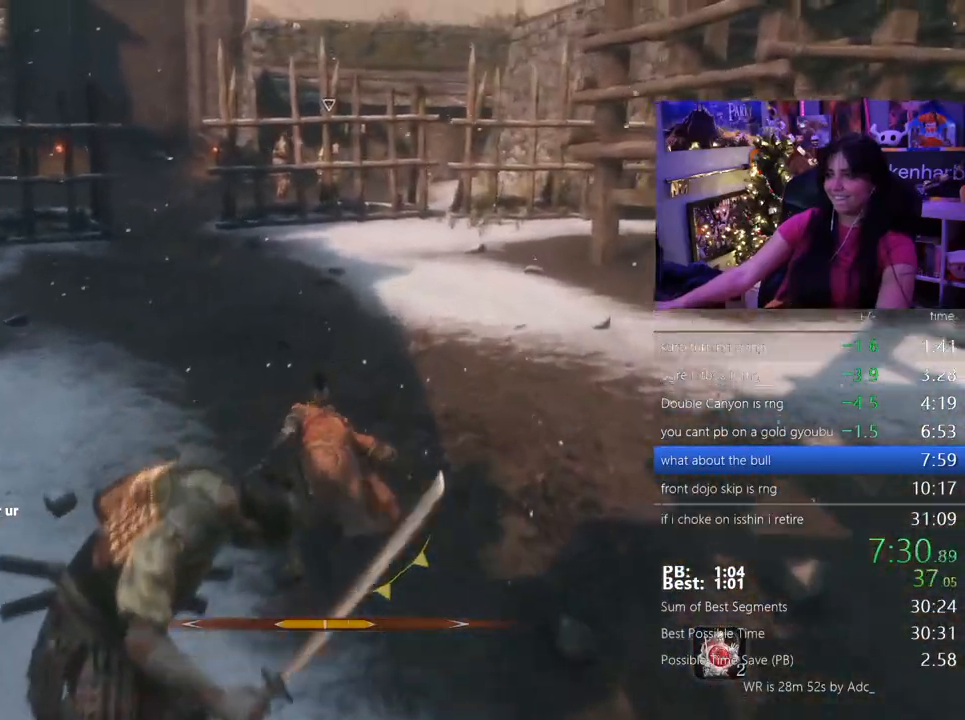
{"keys": ["shift", "w"], "mouse": [], "events": []}
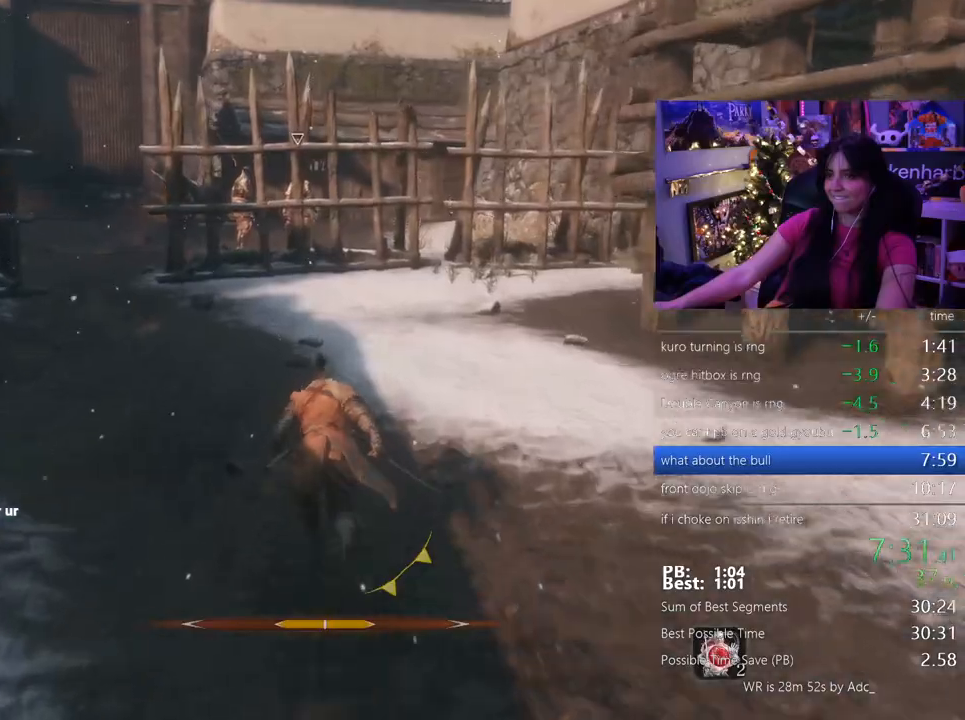
{"keys": ["shift", "w"], "mouse": [], "events": []}
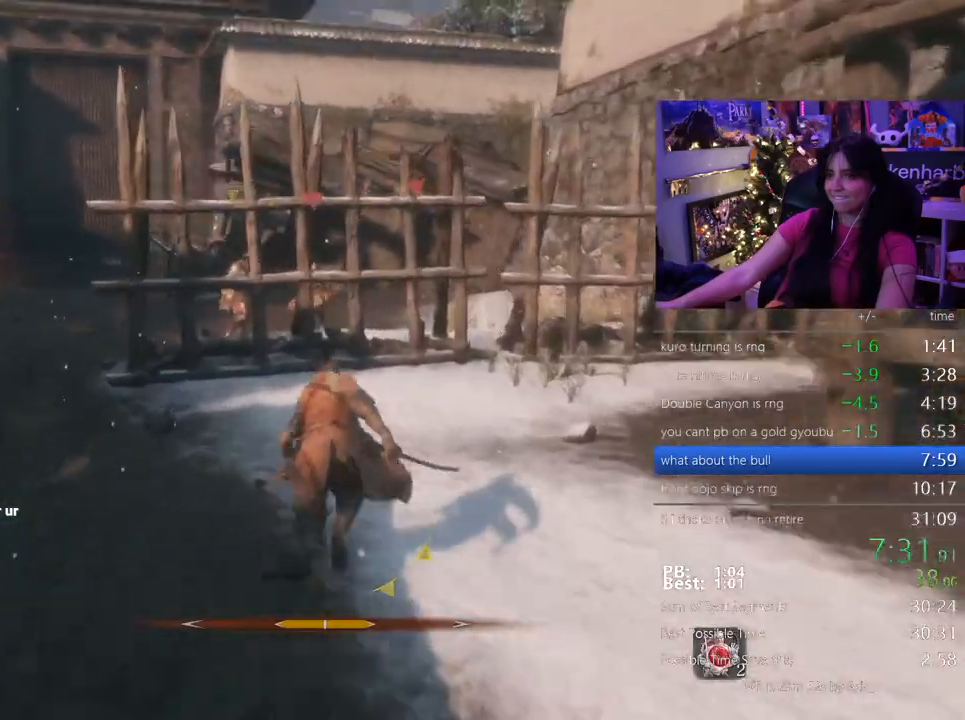
{"keys": [], "mouse": [], "events": [[183, "r", "down"], [283, "r", "up"], [283, "shift", "up"], [283, "w", "up"]]}
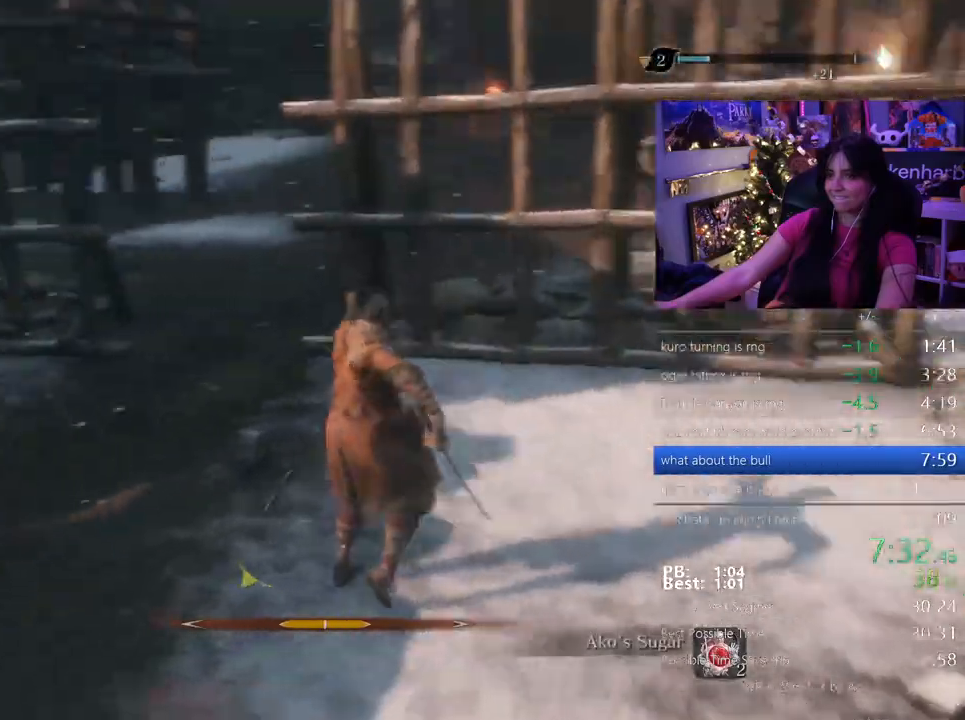
{"keys": [], "mouse": [], "events": []}
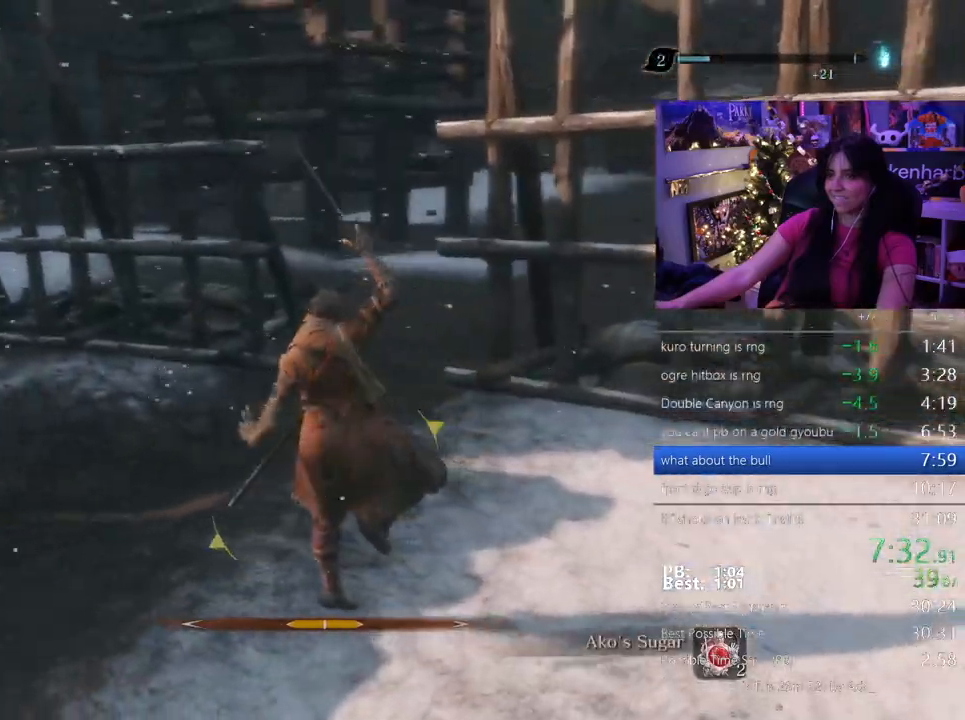
{"keys": ["shift", "w"], "mouse": [], "events": [[400, "shift", "down"], [450, "w", "down"]]}
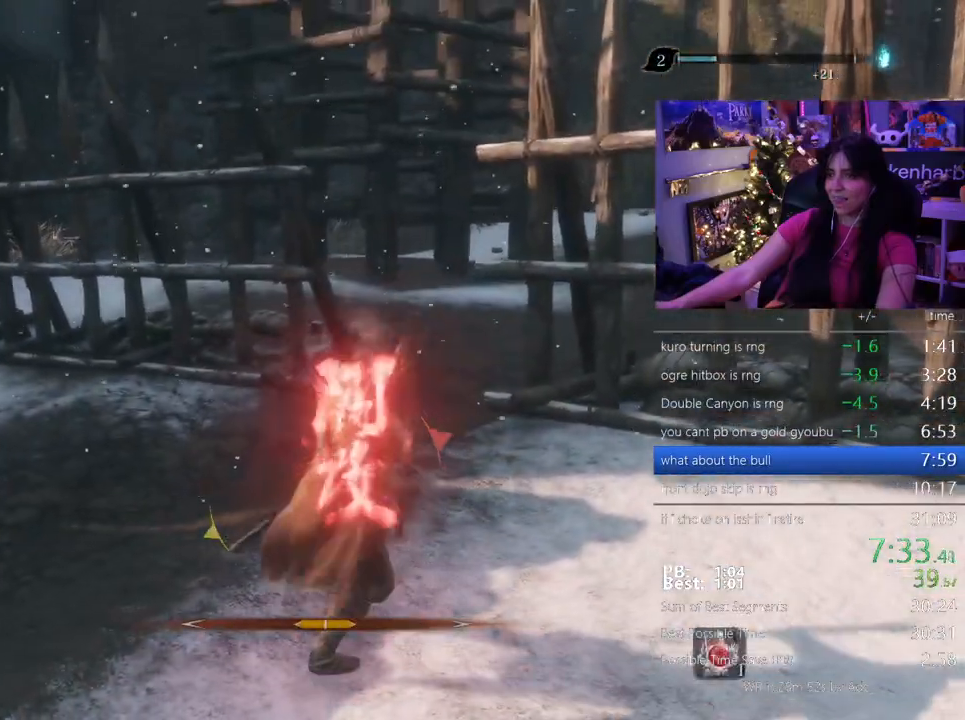
{"keys": ["shift", "w"], "mouse": [], "events": []}
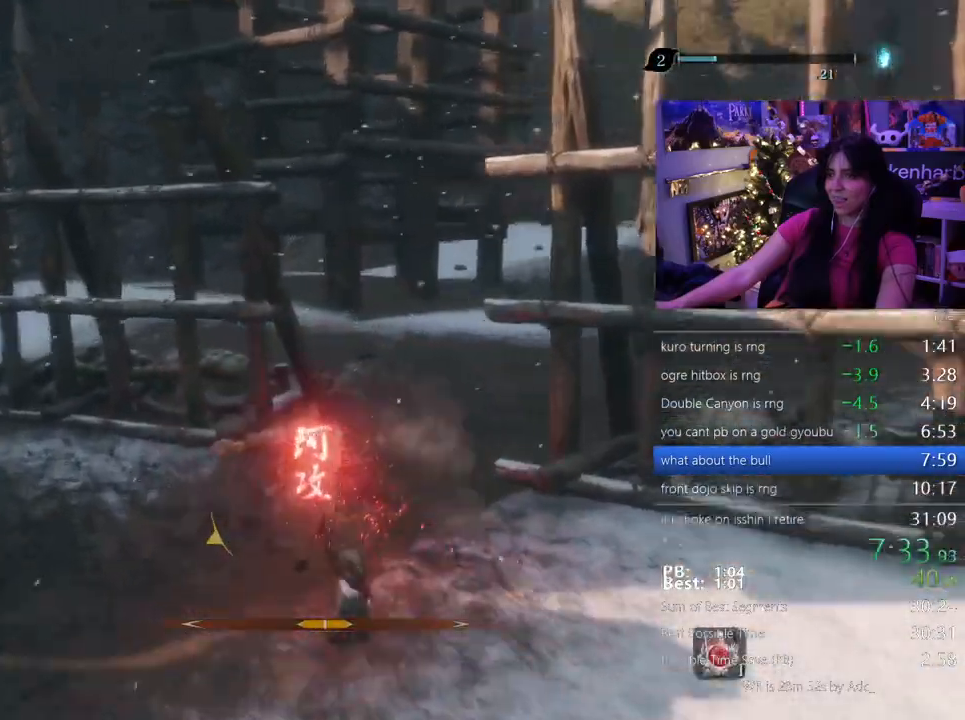
{"keys": ["w"], "mouse": [], "events": [[250, "shift", "up"]]}
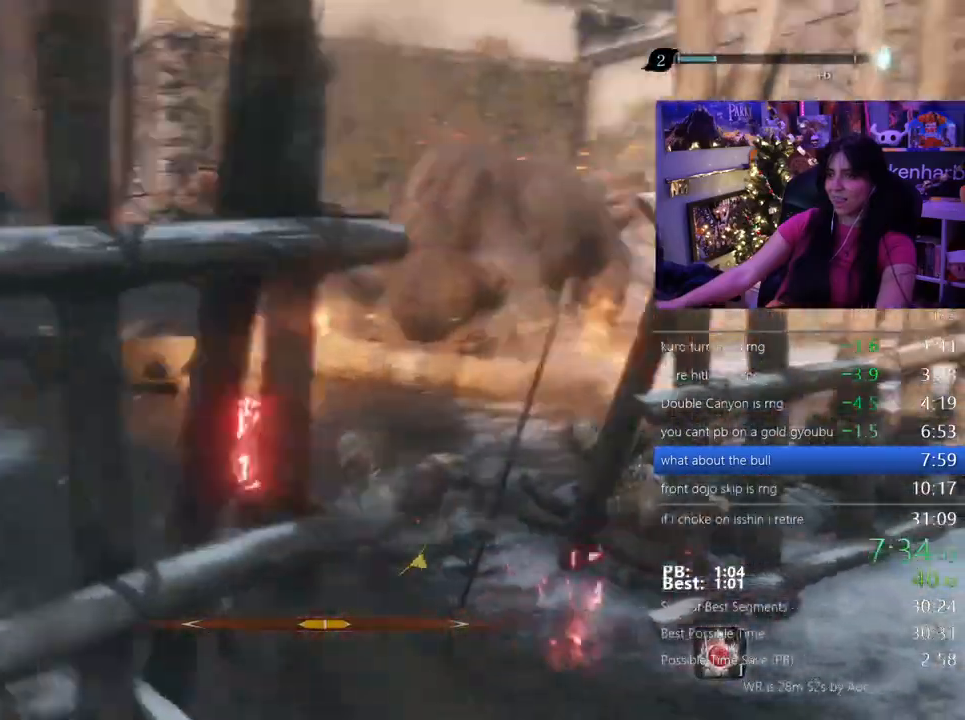
{"keys": ["w"], "mouse": [], "events": []}
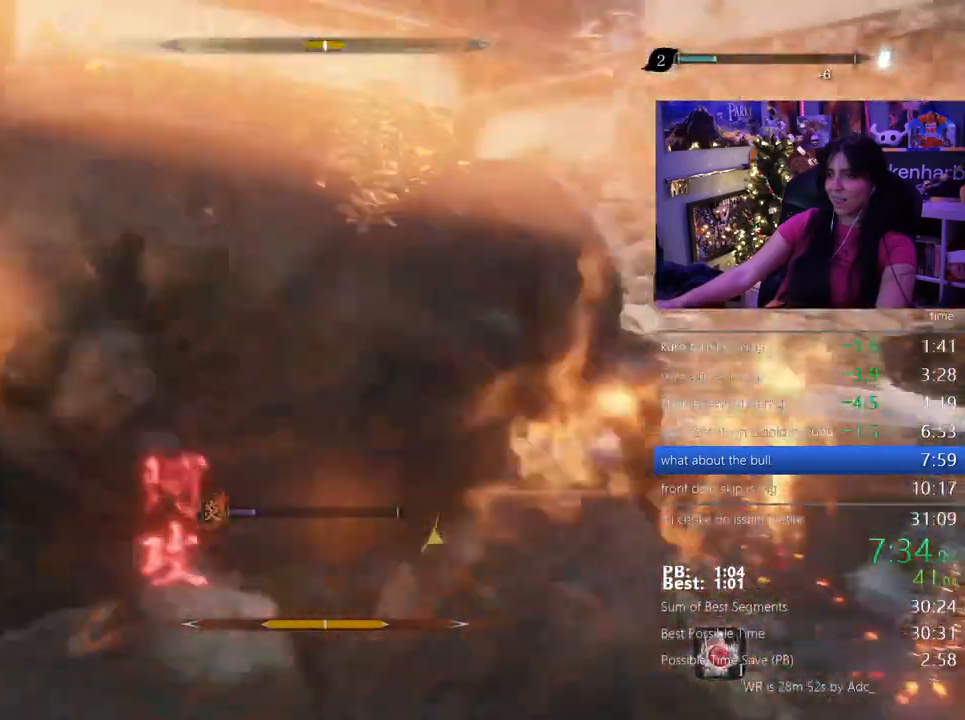
{"keys": ["w"], "mouse": [], "events": []}
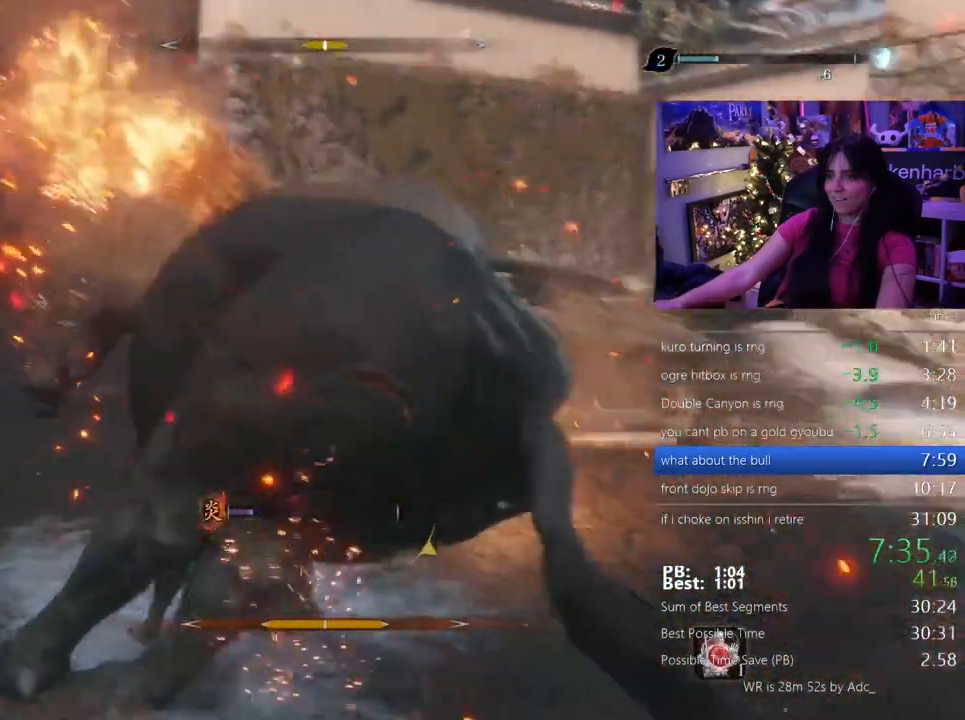
{"keys": ["w"], "mouse": [], "events": []}
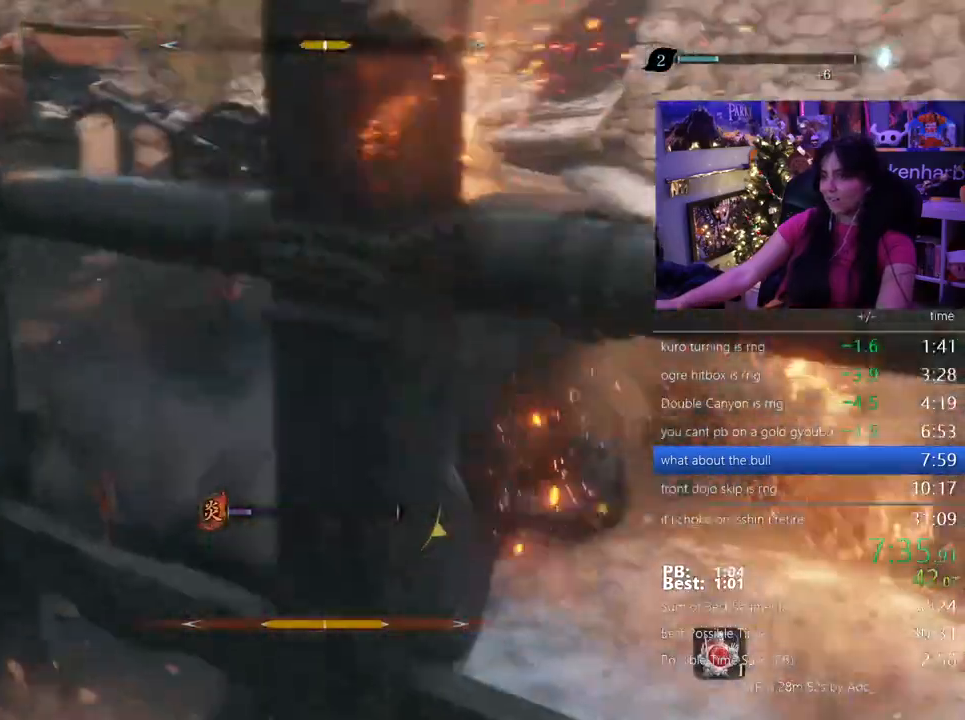
{"keys": ["w"], "mouse": [], "events": []}